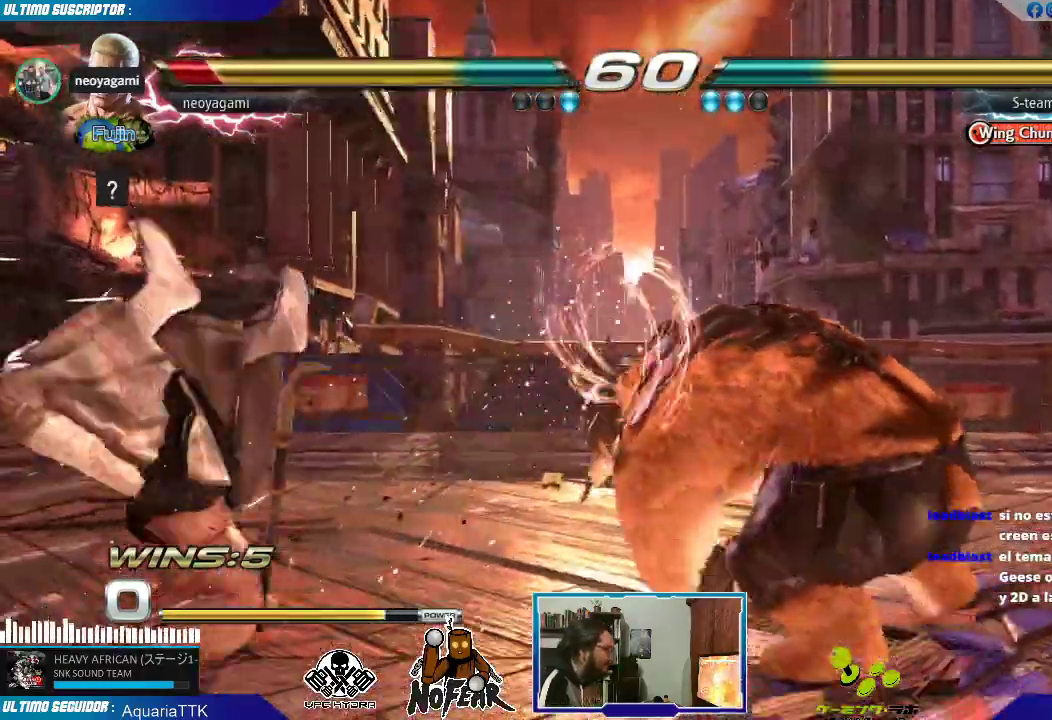
Gameplay with a controller (arcade stick); each line is a JSON object with the inputs held at the frame after it (dt_ms = milliseconds from this image to that frame). "events" lists button and stick changes between this image and that frame as [ms after this image, input, new state], when the widget could be followed in between. Not read: L3 R3 START.
{"dt_ms": 500, "buttons": ["L2"], "left_stick": "center", "events": [[500, "L2", "down"]]}
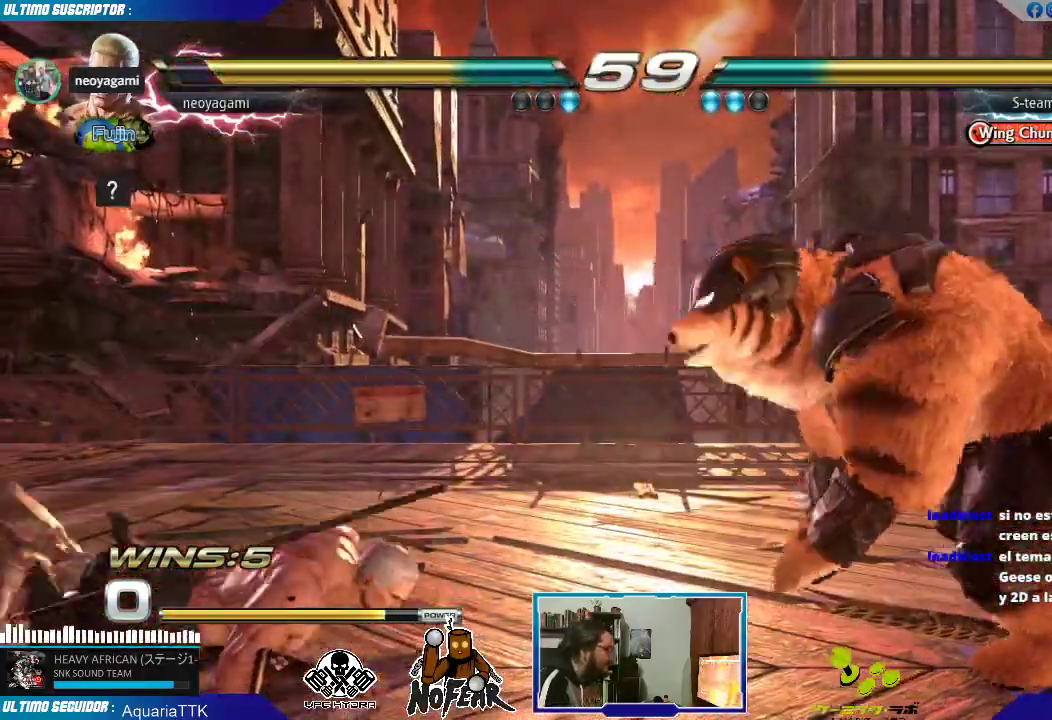
{"dt_ms": 500, "buttons": [], "left_stick": "center", "events": [[67, "L2", "up"]]}
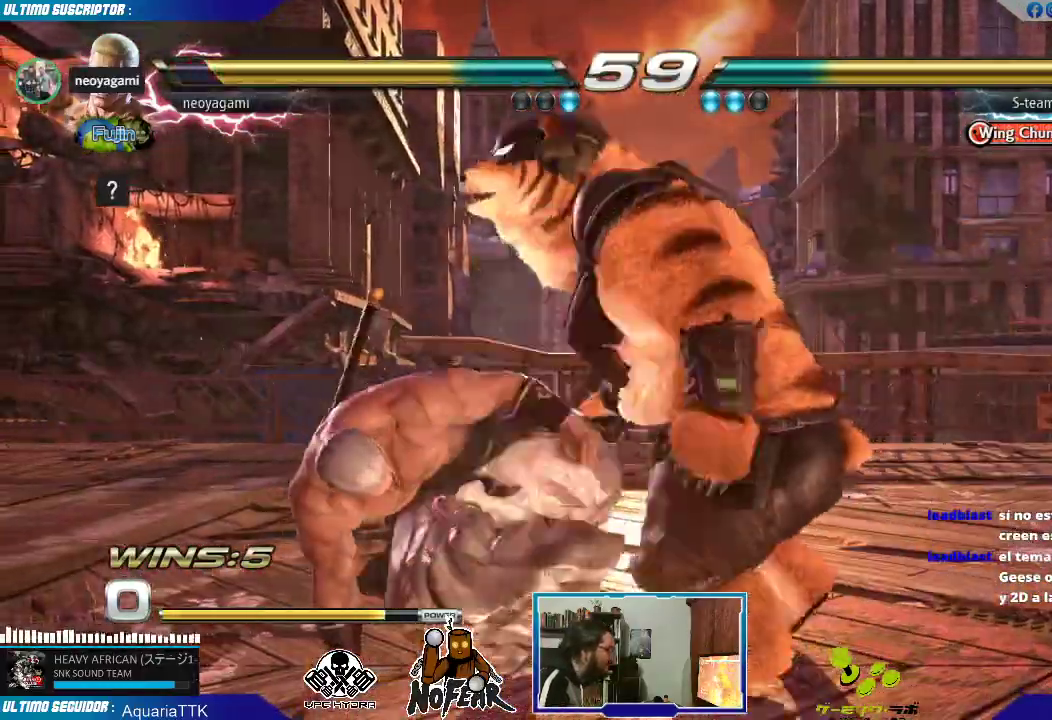
{"dt_ms": 500, "buttons": ["CROSS"], "left_stick": "center", "events": [[483, "CROSS", "down"]]}
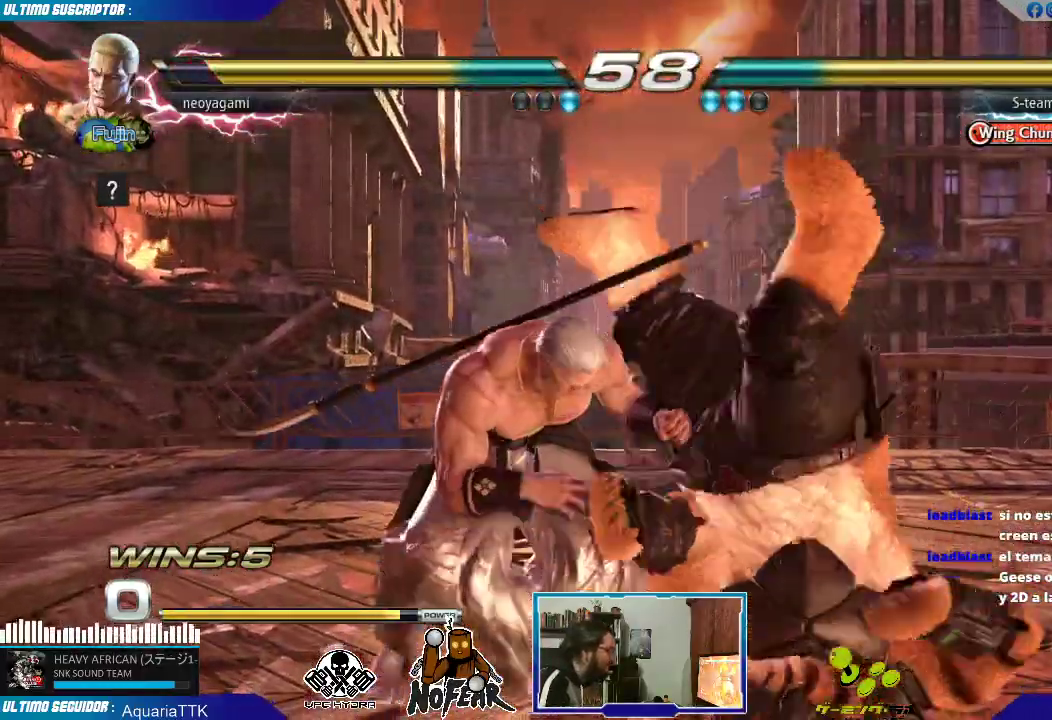
{"dt_ms": 500, "buttons": [], "left_stick": "left", "events": [[17, "CROSS", "up"], [83, "CROSS", "down"], [150, "CROSS", "up"], [200, "CROSS", "down"], [267, "CROSS", "up"], [500, "left_stick", "left"]]}
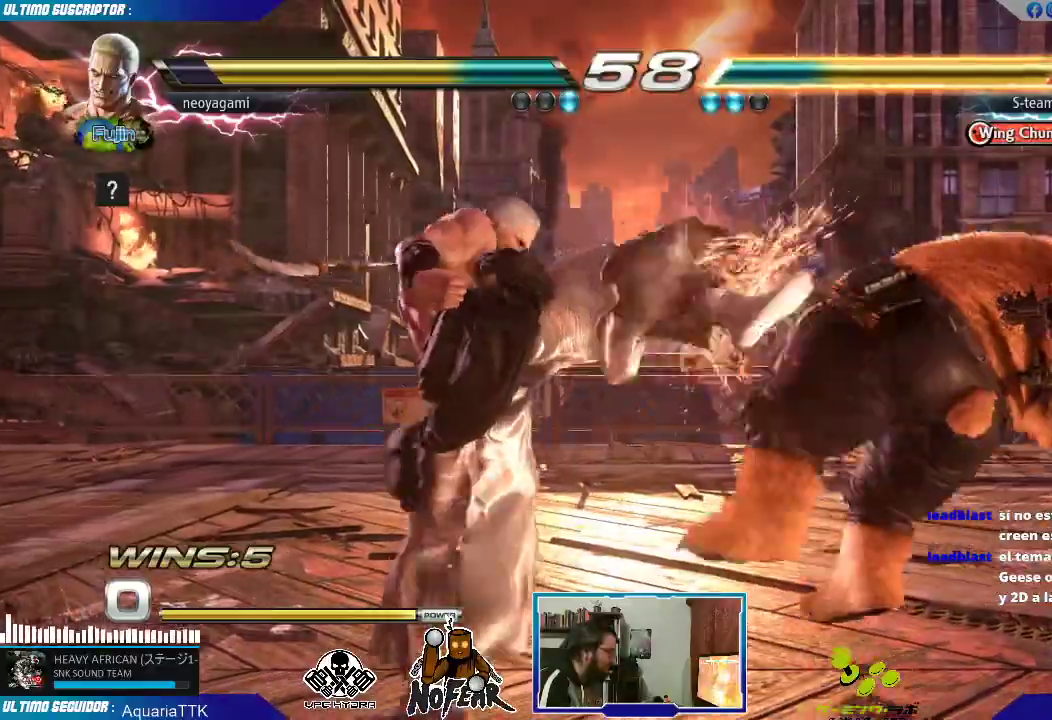
{"dt_ms": 500, "buttons": ["CROSS"], "left_stick": "left"}
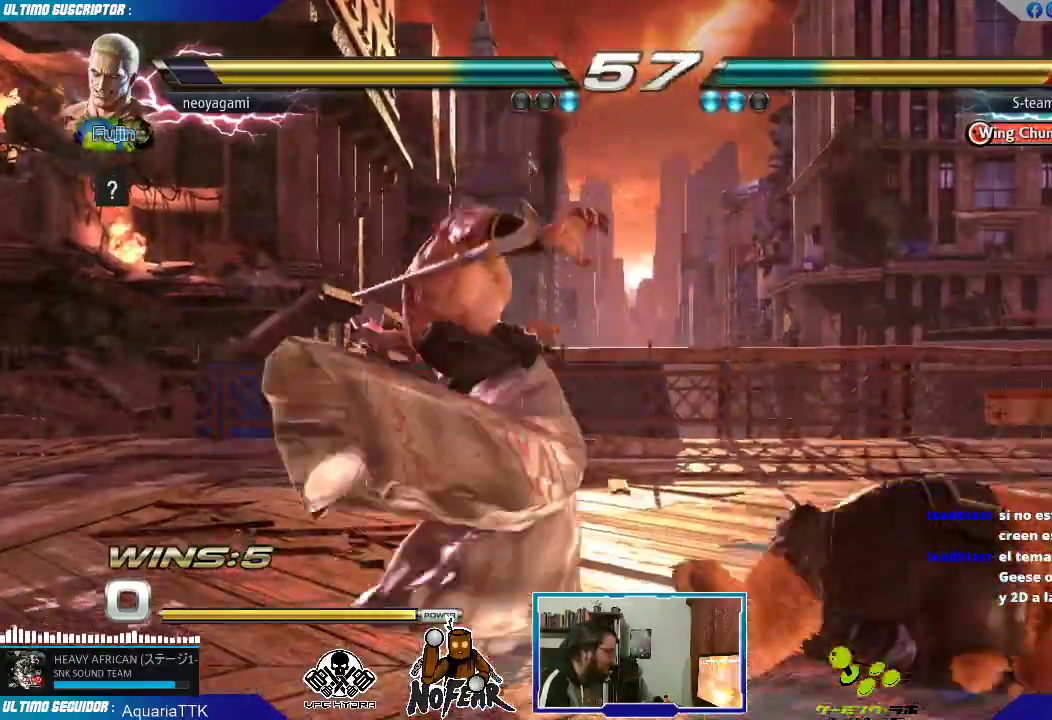
{"dt_ms": 500, "buttons": [], "left_stick": "center"}
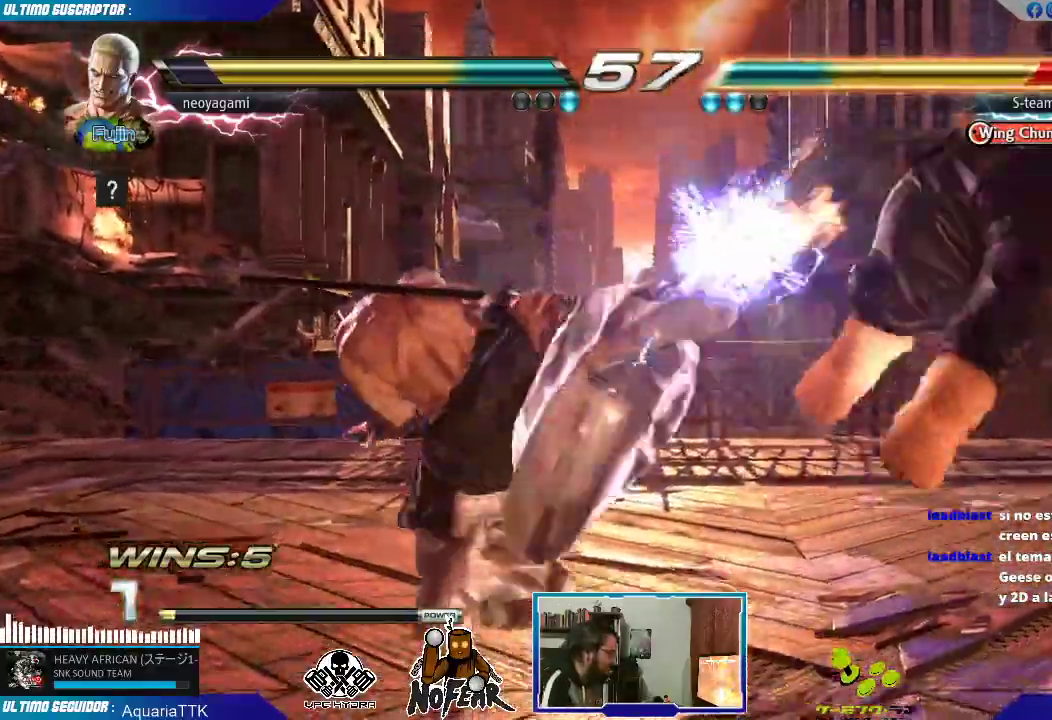
{"dt_ms": 500, "buttons": [], "left_stick": "right", "events": [[300, "left_stick", "right"], [367, "left_stick", "center"], [417, "left_stick", "right"]]}
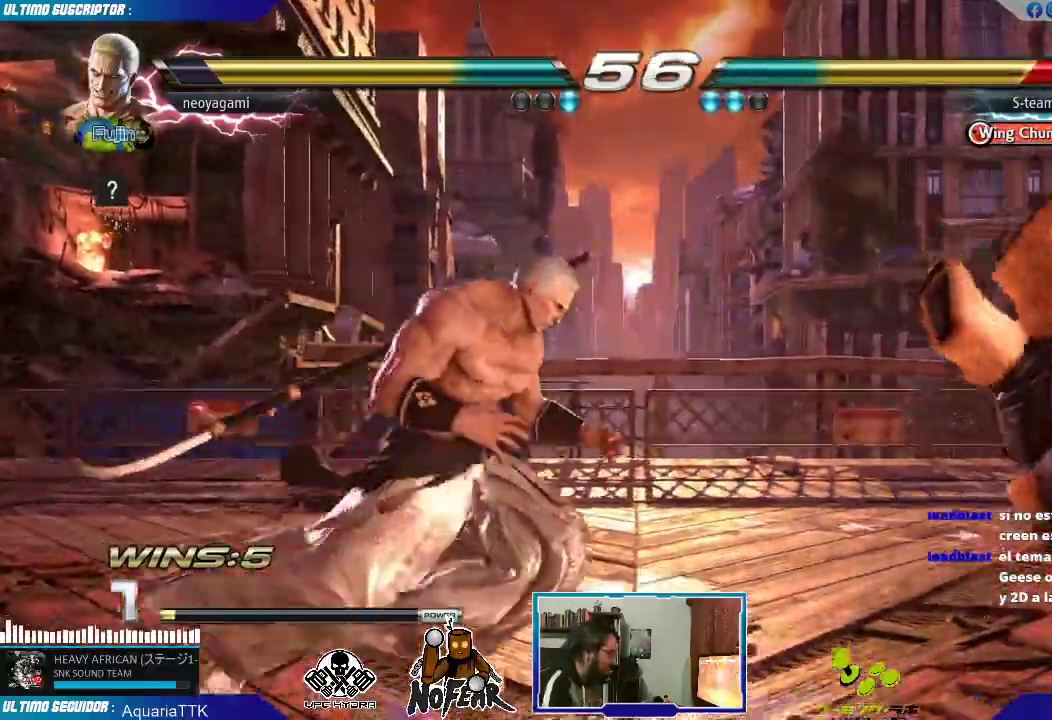
{"dt_ms": 500, "buttons": [], "left_stick": "center", "events": [[17, "TRIANGLE", "down"], [67, "TRIANGLE", "up"], [100, "left_stick", "center"]]}
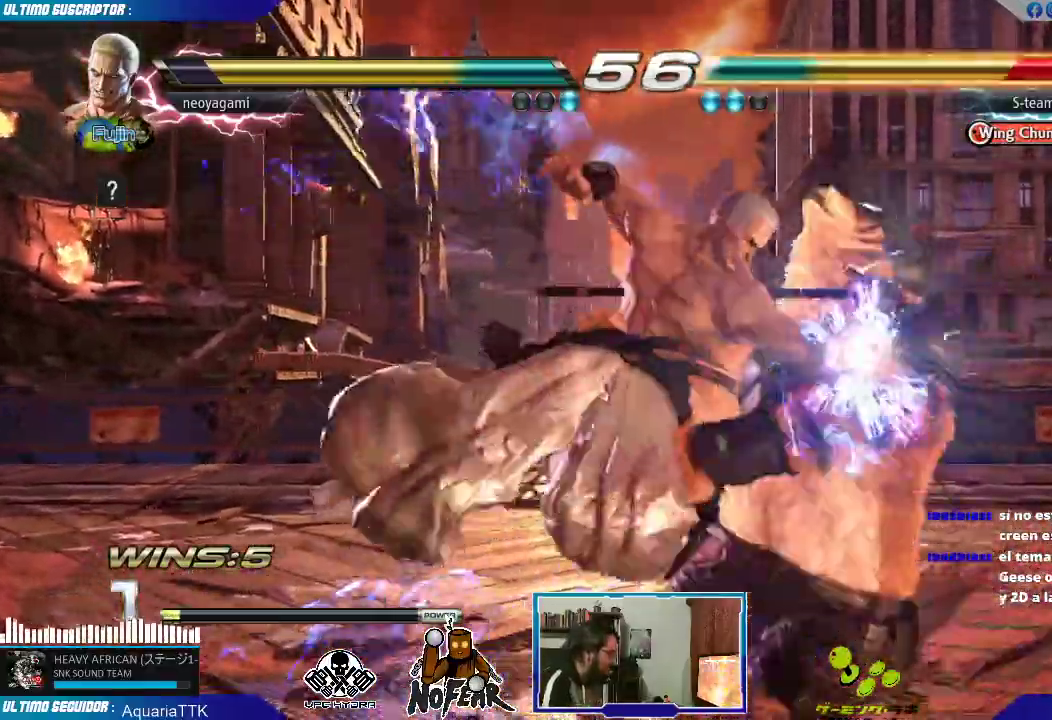
{"dt_ms": 1000, "buttons": [], "left_stick": "center"}
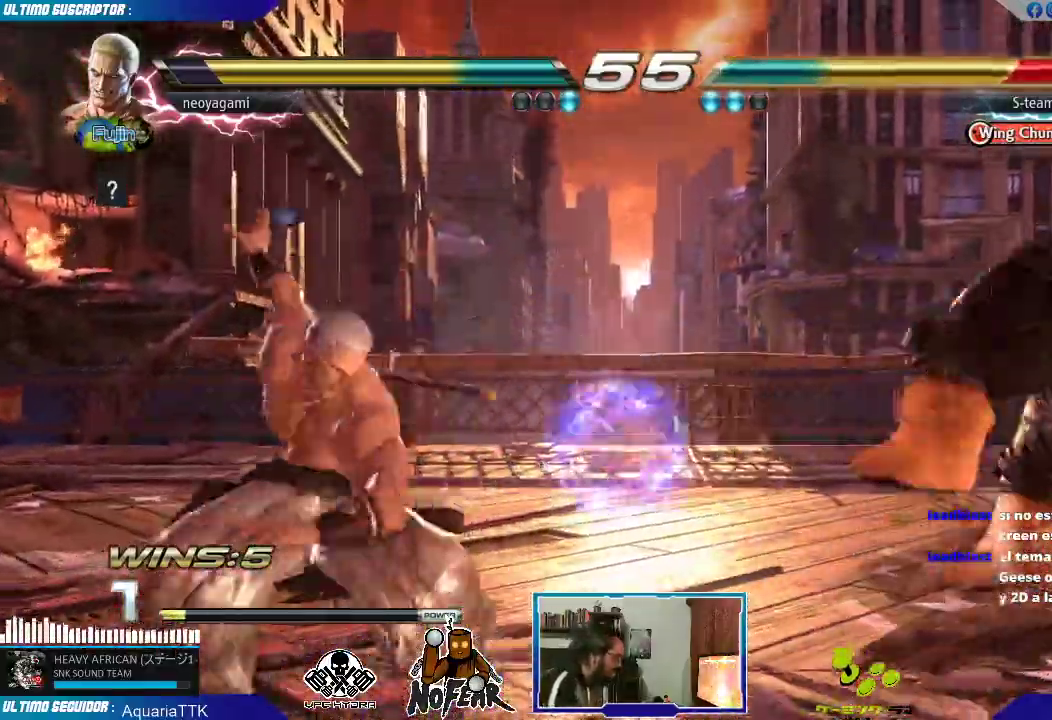
{"dt_ms": 500, "buttons": [], "left_stick": "right", "events": [[467, "left_stick", "right"]]}
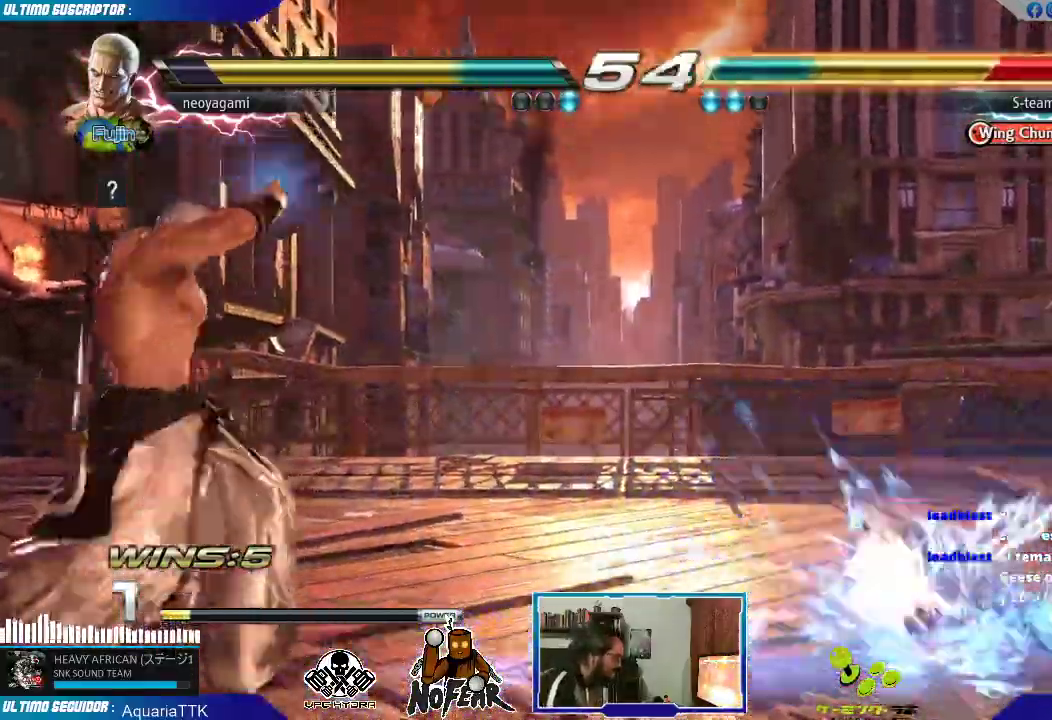
{"dt_ms": 500, "buttons": [], "left_stick": "right", "events": [[33, "left_stick", "center"], [100, "left_stick", "right"], [167, "left_stick", "center"], [217, "left_stick", "right"]]}
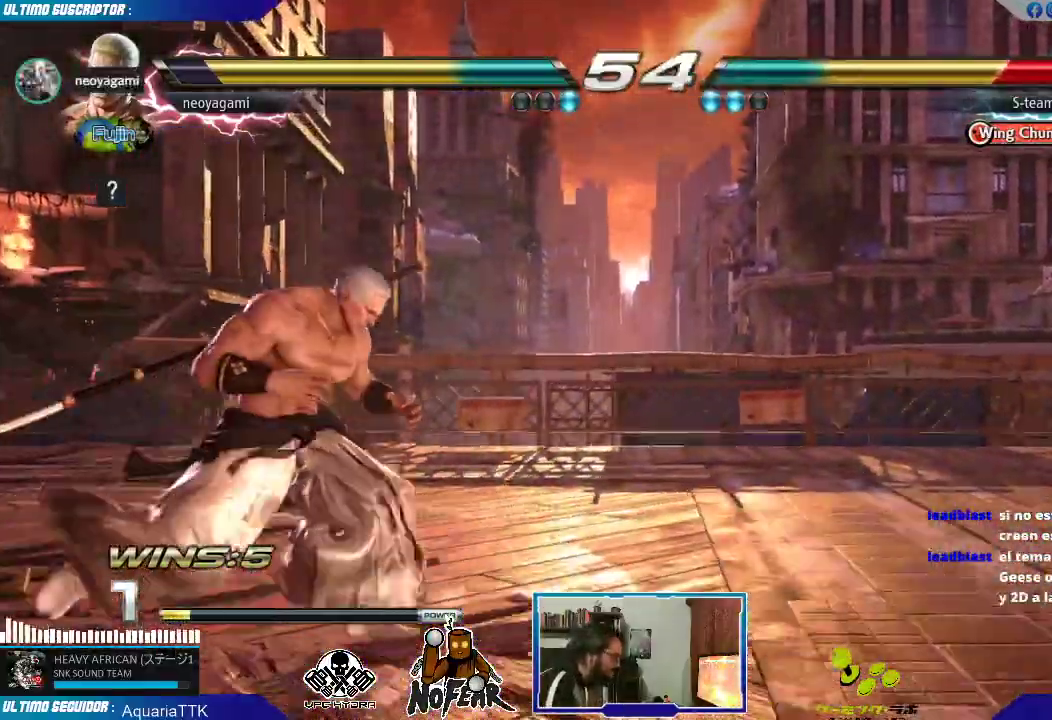
{"dt_ms": 500, "buttons": [], "left_stick": "right", "events": []}
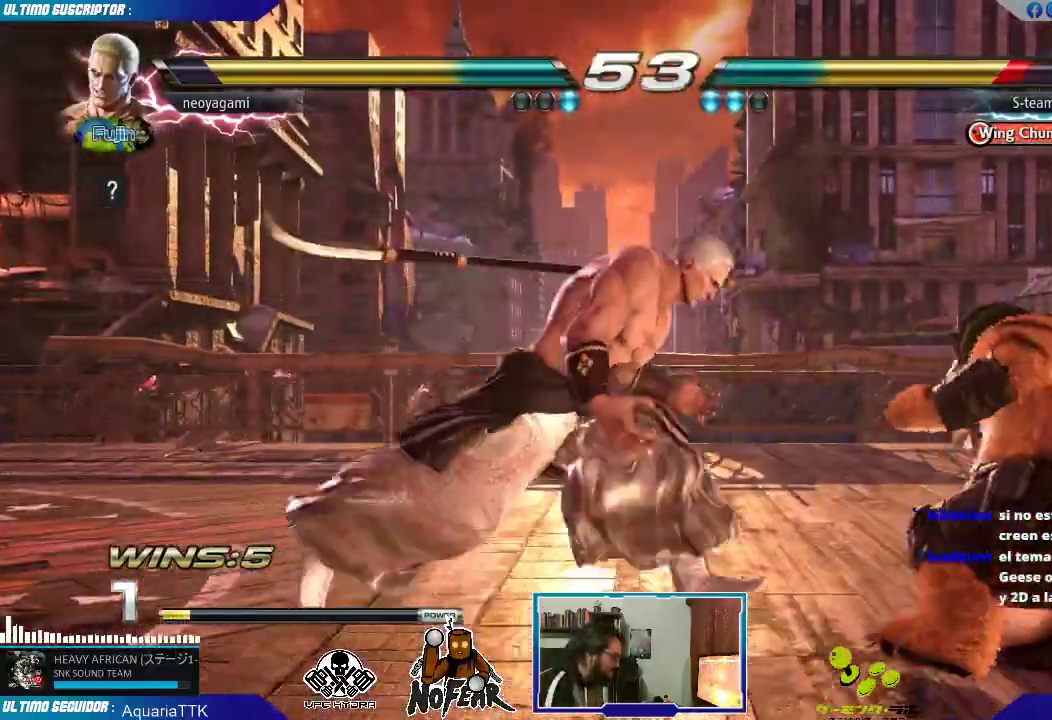
{"dt_ms": 500, "buttons": [], "left_stick": "center"}
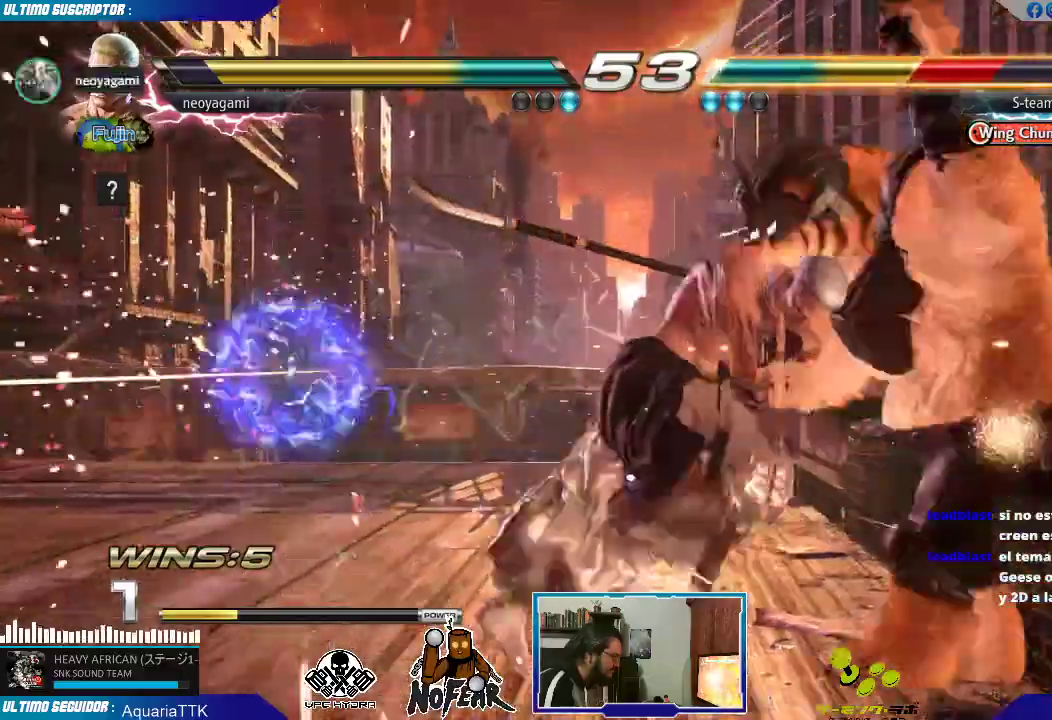
{"dt_ms": 500, "buttons": ["SQUARE"], "left_stick": "down", "events": [[350, "left_stick", "down"], [383, "SQUARE", "down"], [450, "SQUARE", "up"], [500, "SQUARE", "down"]]}
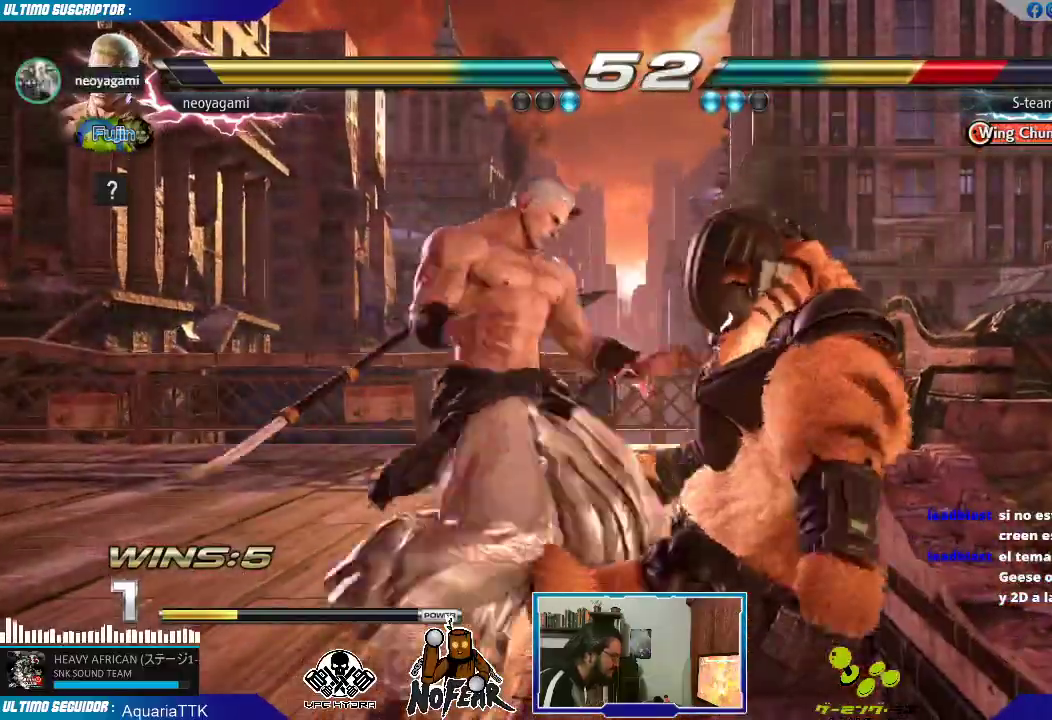
{"dt_ms": 500, "buttons": [], "left_stick": "center", "events": [[67, "SQUARE", "up"], [67, "left_stick", "center"]]}
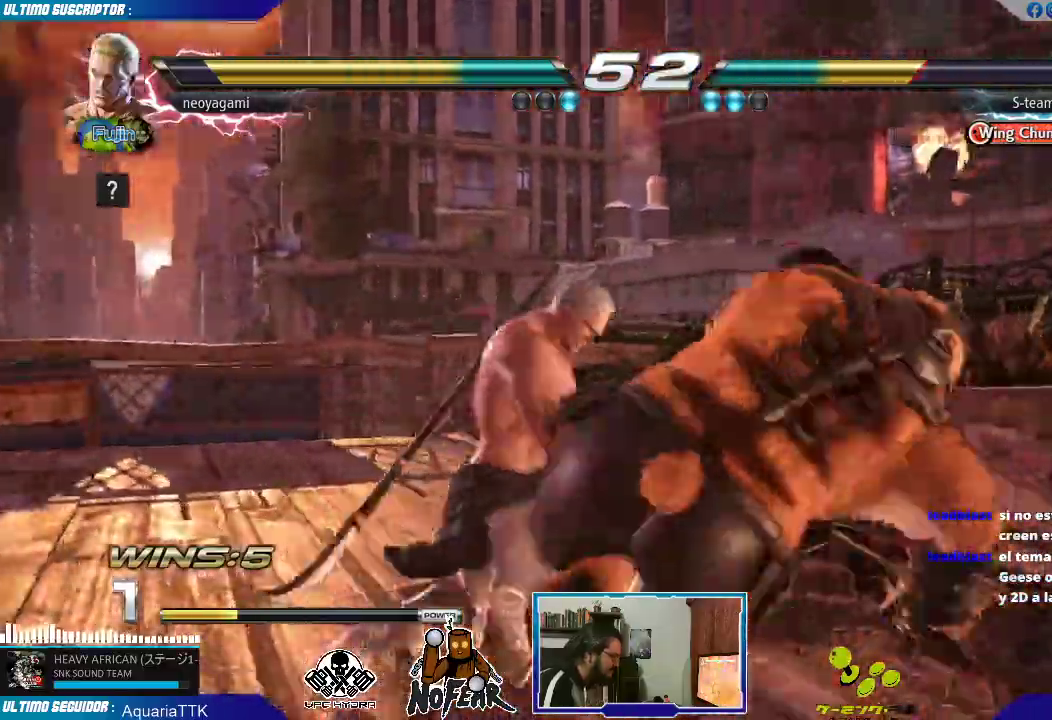
{"dt_ms": 500, "buttons": [], "left_stick": "left", "events": [[67, "left_stick", "left"]]}
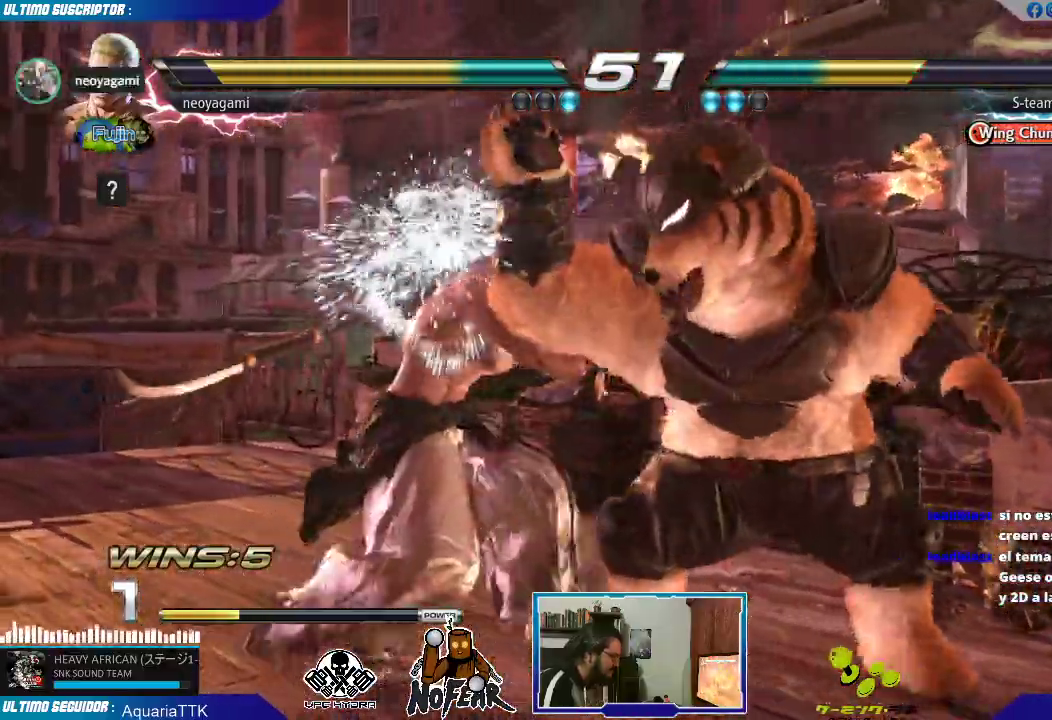
{"dt_ms": 500, "buttons": [], "left_stick": "center", "events": [[100, "L2", "down"], [183, "L2", "up"], [217, "SQUARE", "down"], [317, "SQUARE", "up"], [483, "left_stick", "center"]]}
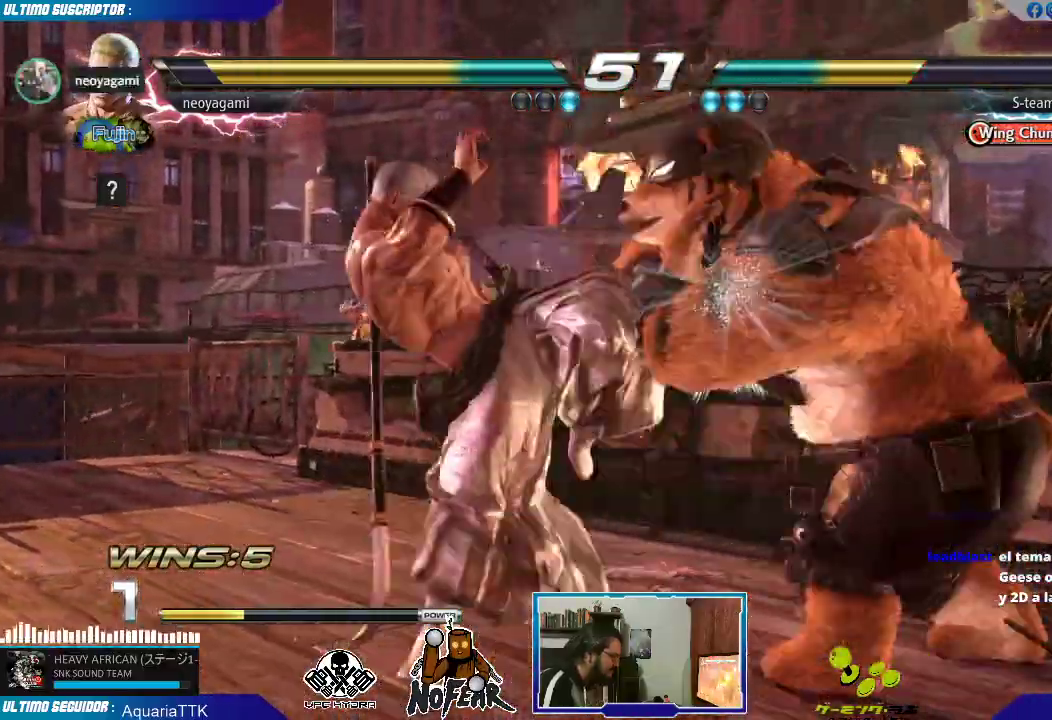
{"dt_ms": 500, "buttons": [], "left_stick": "center", "events": [[150, "L1", "down"], [150, "SQUARE", "down"], [200, "L1", "up"], [200, "SQUARE", "up"], [250, "L1", "down"], [250, "SQUARE", "down"], [300, "L1", "up"], [300, "SQUARE", "up"]]}
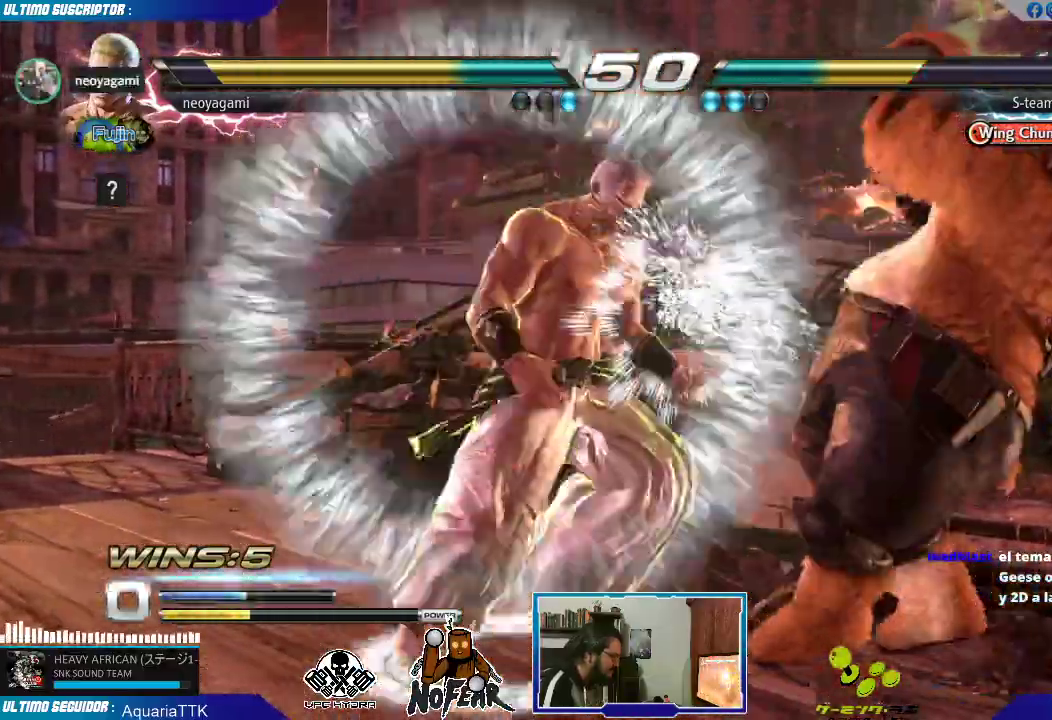
{"dt_ms": 500, "buttons": [], "left_stick": "left", "events": [[67, "L1", "down"], [117, "L1", "up"], [217, "left_stick", "left"]]}
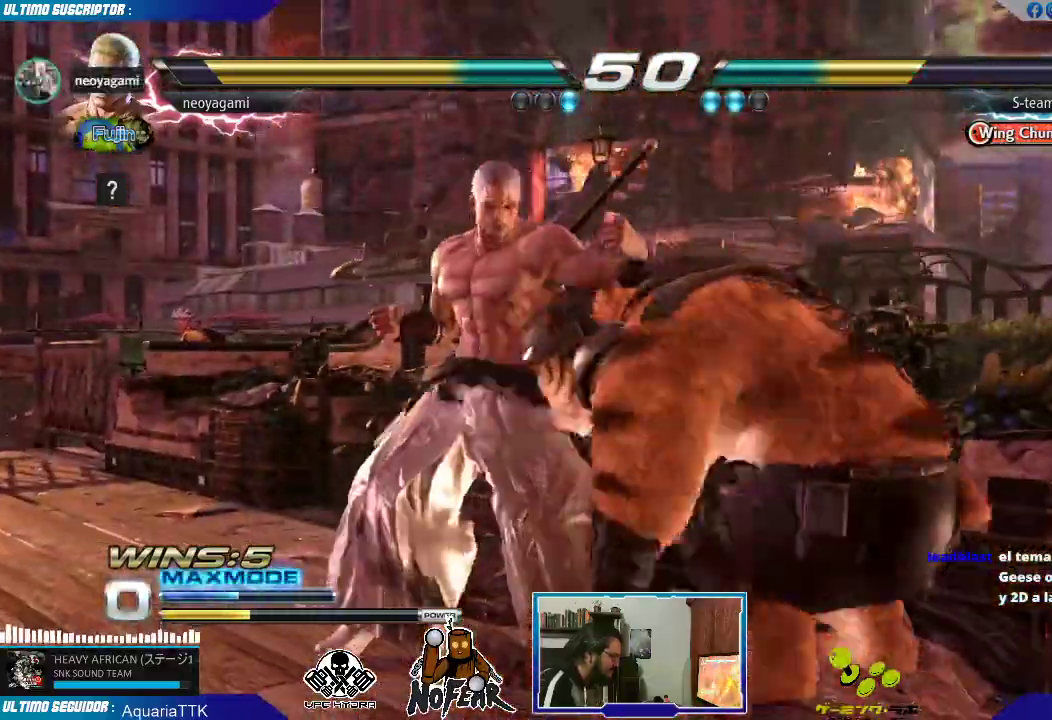
{"dt_ms": 500, "buttons": [], "left_stick": "center", "events": [[500, "left_stick", "center"]]}
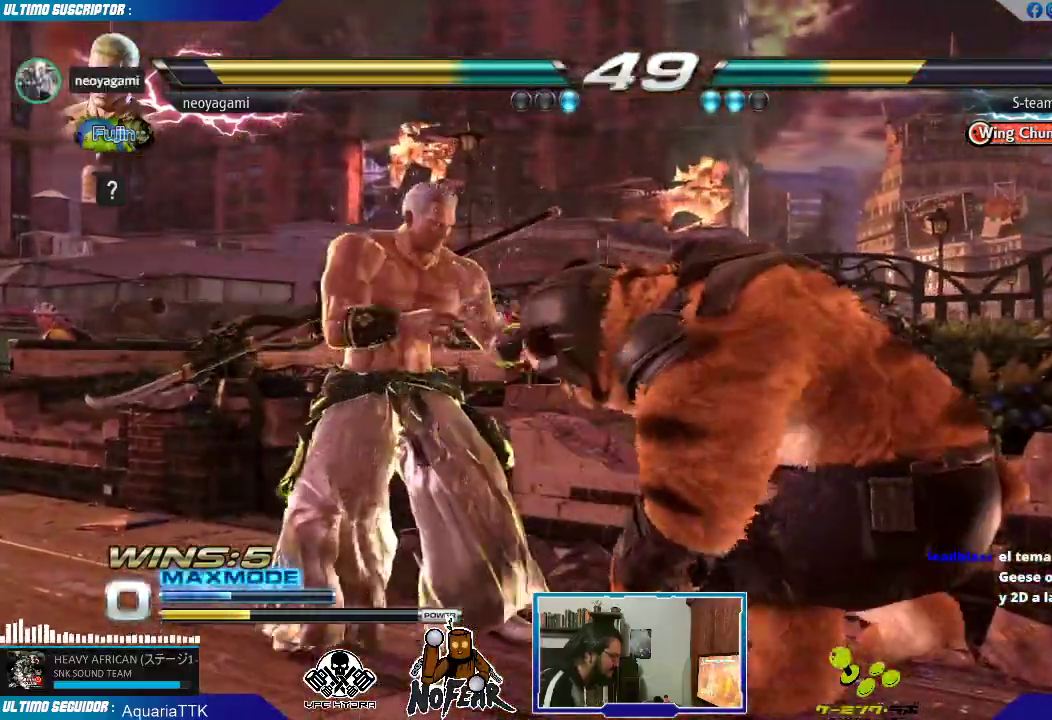
{"dt_ms": 500, "buttons": [], "left_stick": "center", "events": []}
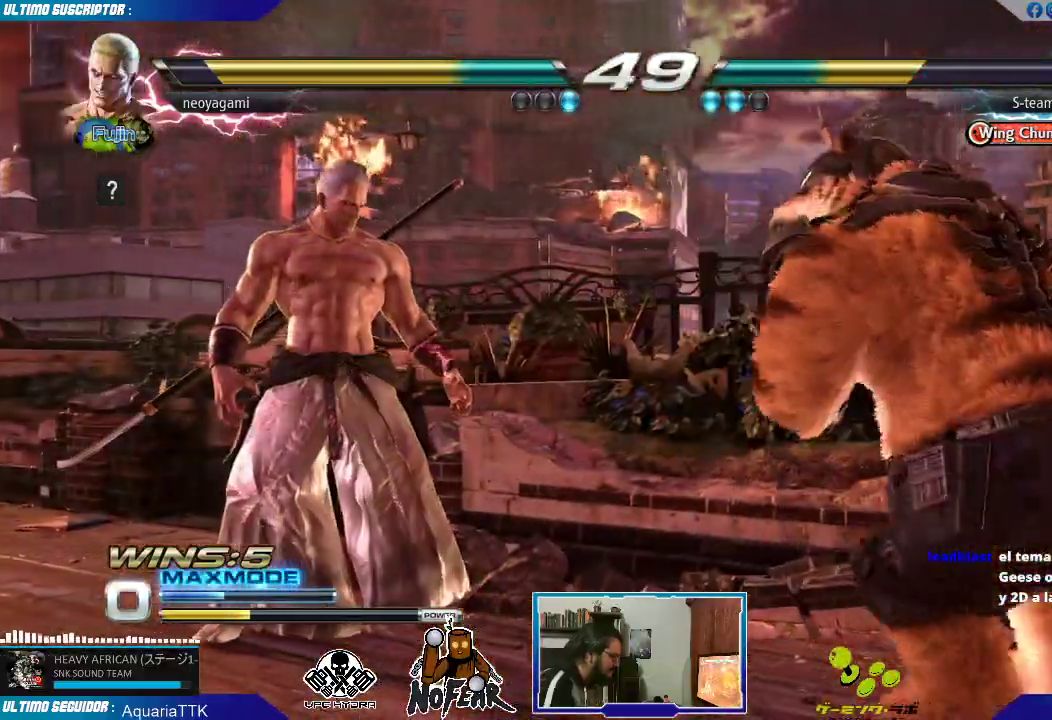
{"dt_ms": 500, "buttons": [], "left_stick": "left", "events": [[500, "left_stick", "left"]]}
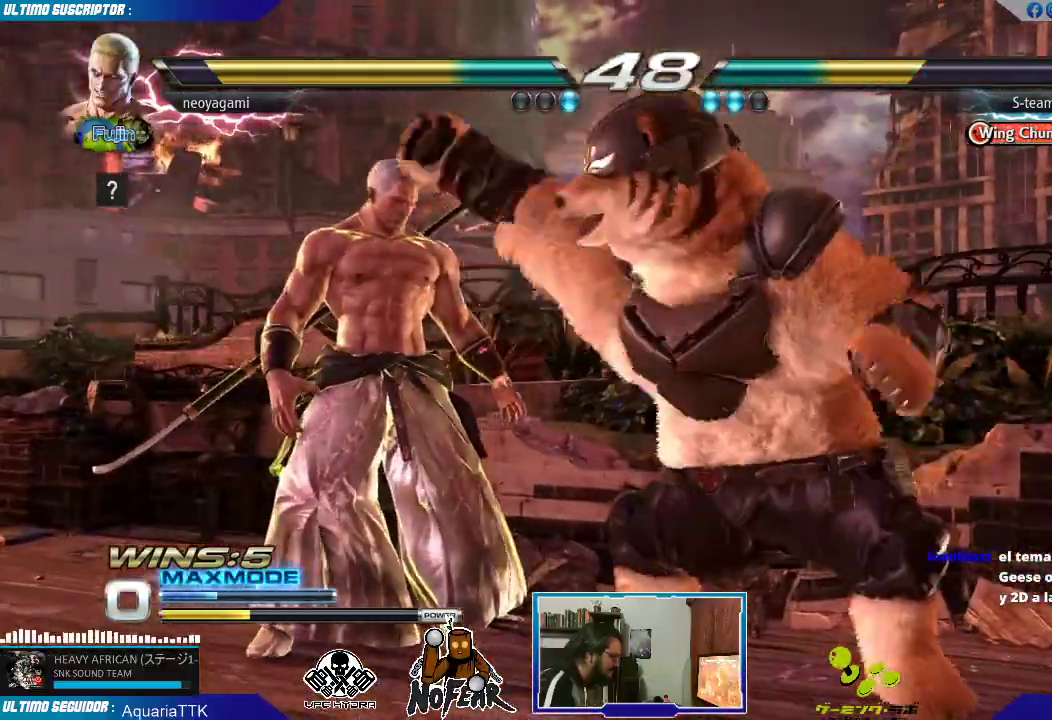
{"dt_ms": 500, "buttons": [], "left_stick": "left", "events": [[167, "left_stick", "right"], [217, "TRIANGLE", "down"], [267, "TRIANGLE", "up"], [350, "left_stick", "down"], [433, "left_stick", "left"], [450, "TRIANGLE", "down"], [483, "TRIANGLE", "up"]]}
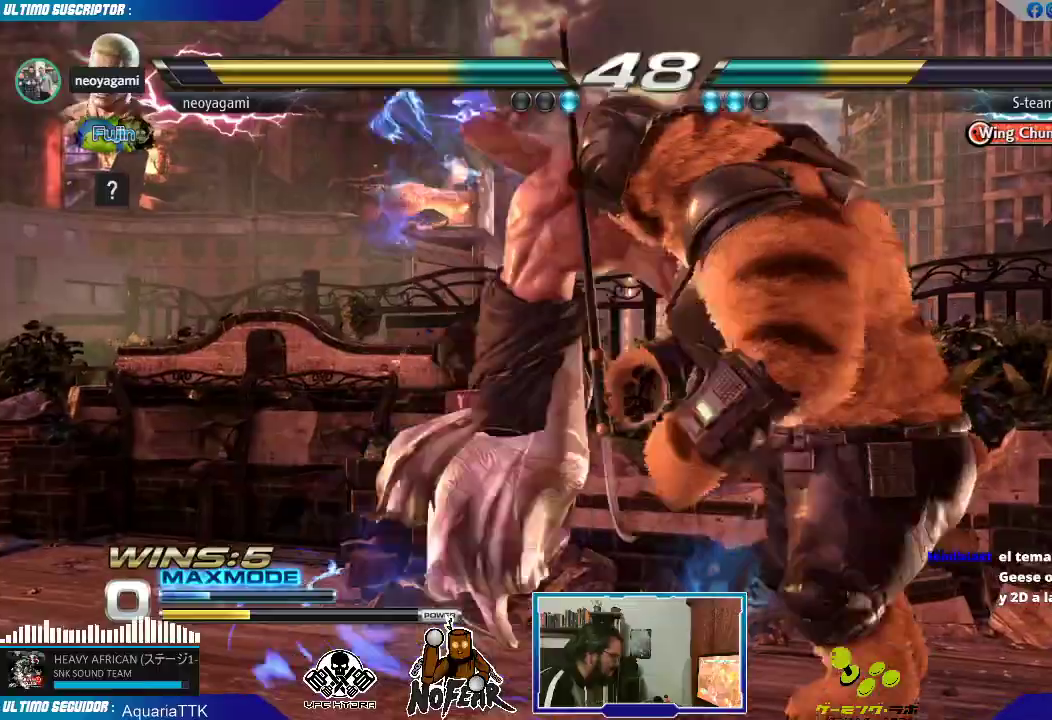
{"dt_ms": 500, "buttons": [], "left_stick": "center", "events": [[50, "left_stick", "center"], [67, "TRIANGLE", "down"], [133, "TRIANGLE", "up"]]}
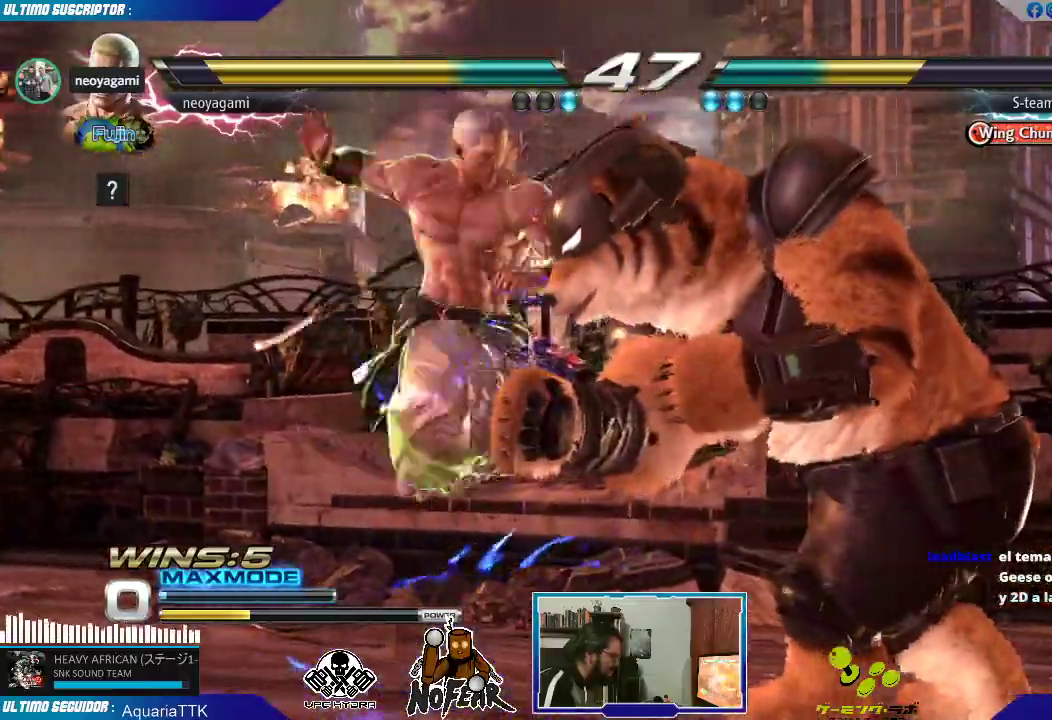
{"dt_ms": 500, "buttons": [], "left_stick": "right", "events": [[167, "left_stick", "down"], [233, "CROSS", "down"], [300, "CROSS", "up"], [300, "left_stick", "center"], [383, "left_stick", "right"], [433, "L1", "down"], [467, "L1", "up"]]}
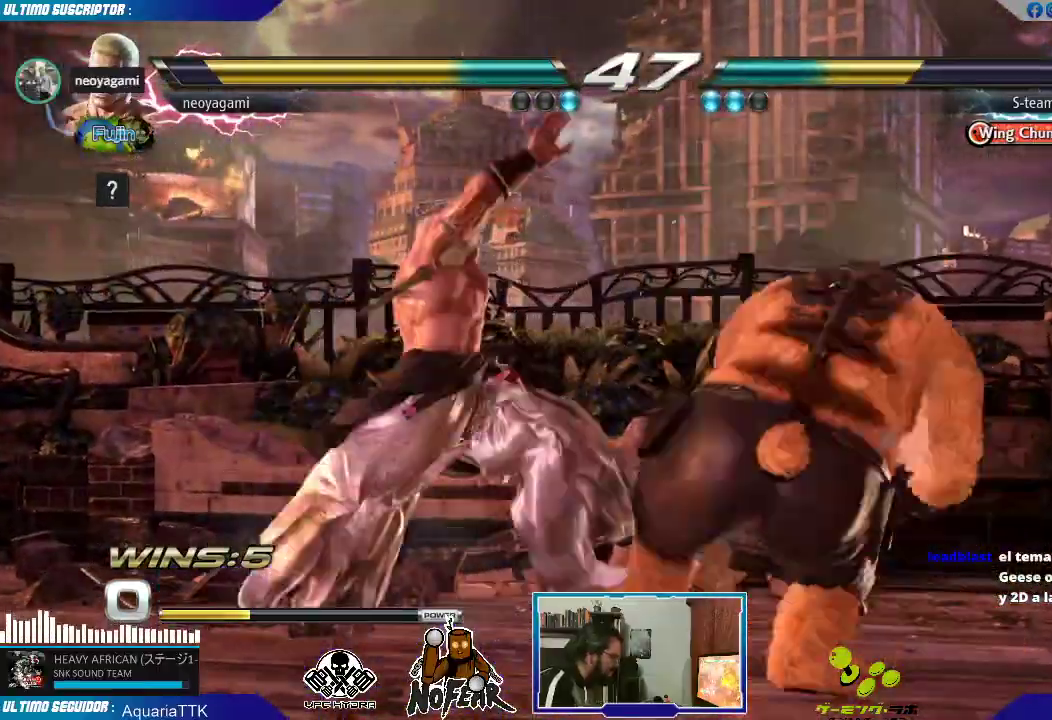
{"dt_ms": 500, "buttons": [], "left_stick": "left", "events": [[50, "L1", "down"], [100, "L1", "up"], [167, "L1", "down"], [233, "L1", "up"], [350, "left_stick", "down"], [433, "left_stick", "left"]]}
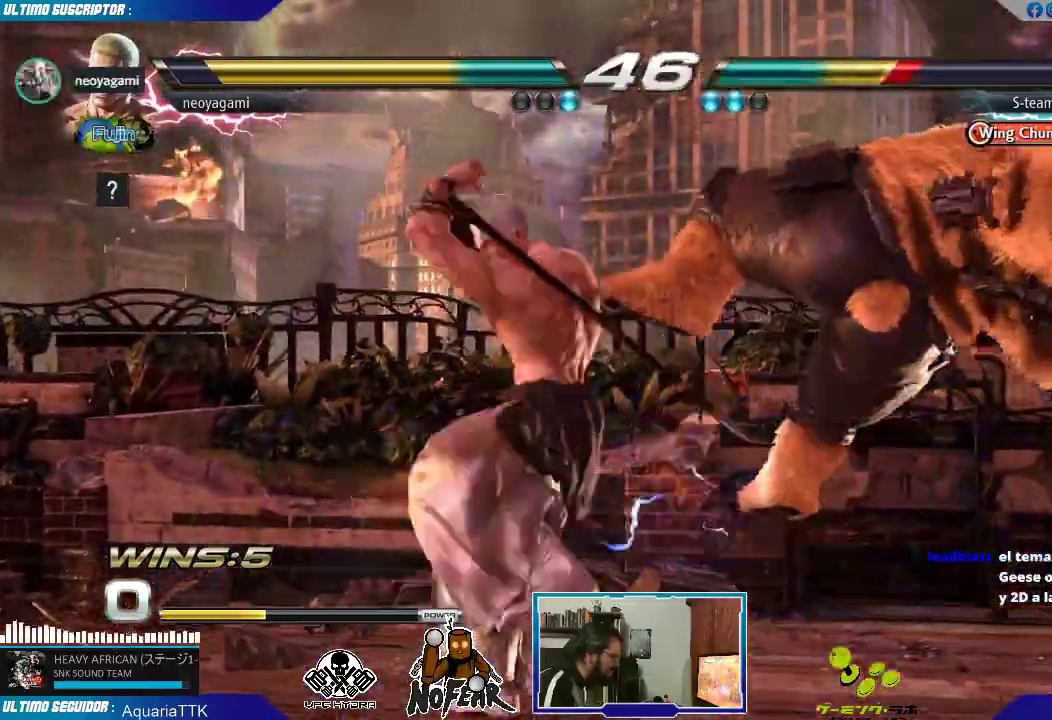
{"dt_ms": 500, "buttons": ["L1"], "left_stick": "center", "events": [[33, "SQUARE", "down"], [83, "SQUARE", "up"], [83, "left_stick", "center"], [483, "L1", "down"]]}
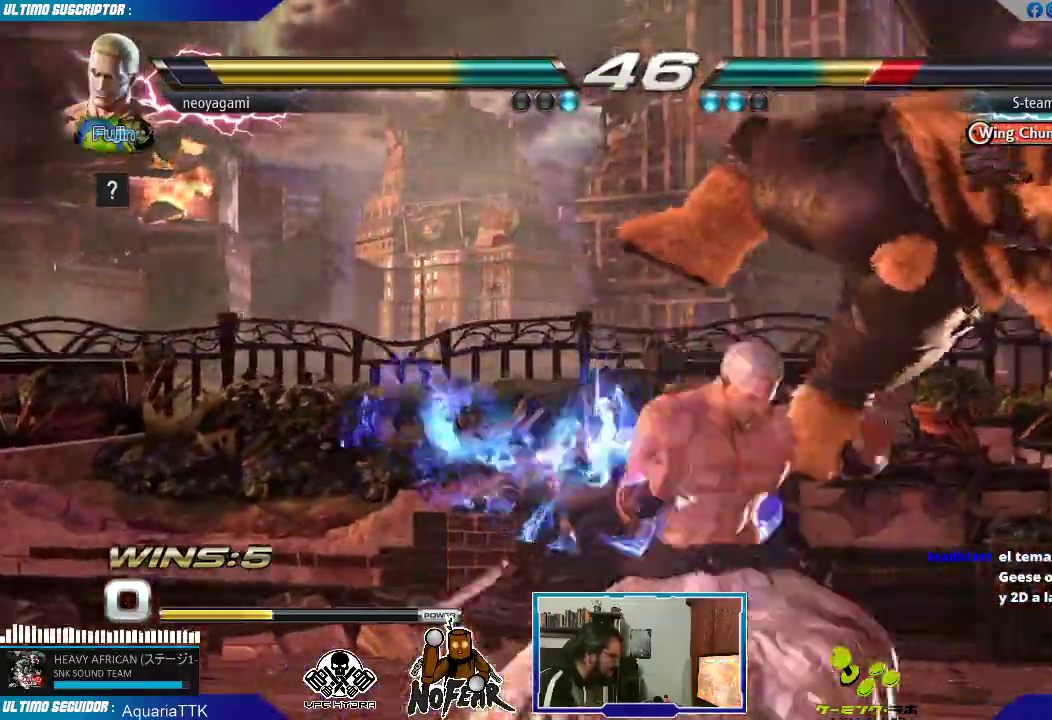
{"dt_ms": 500, "buttons": ["L1"], "left_stick": "center", "events": []}
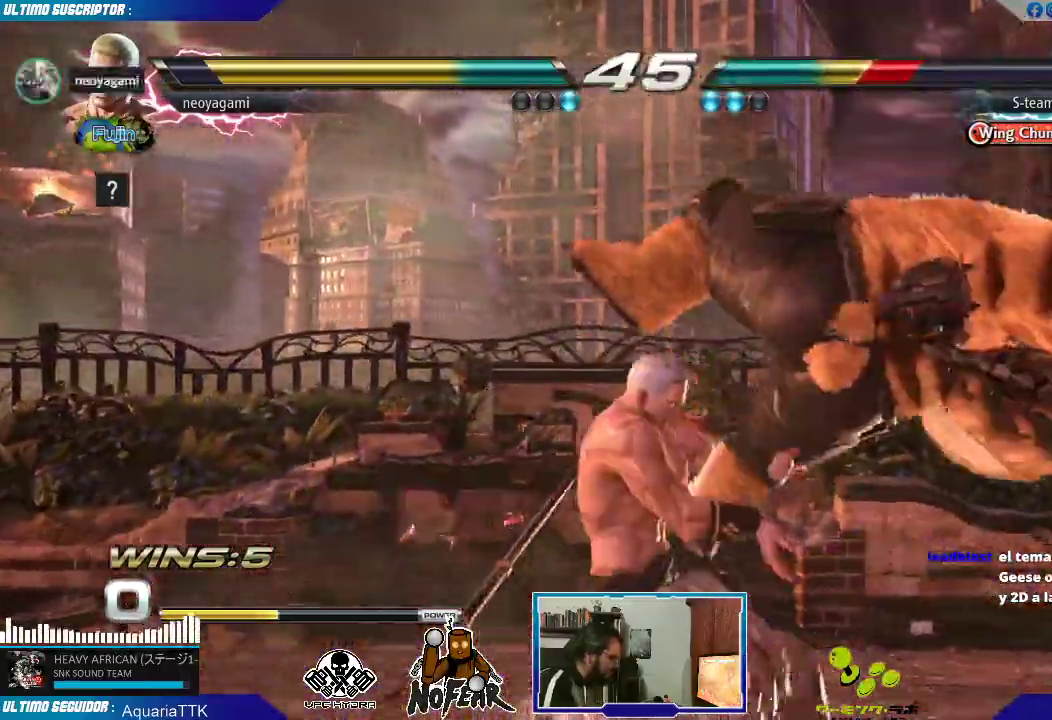
{"dt_ms": 500, "buttons": [], "left_stick": "up-right", "events": [[133, "L1", "up"], [383, "left_stick", "up-right"]]}
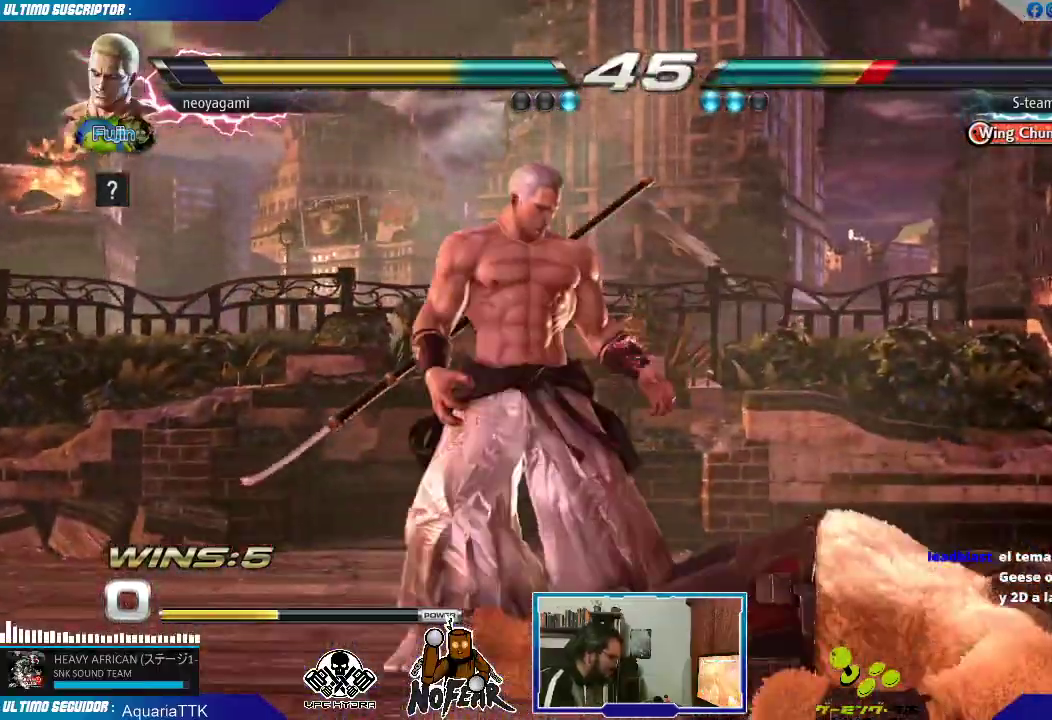
{"dt_ms": 1000, "buttons": [], "left_stick": "left"}